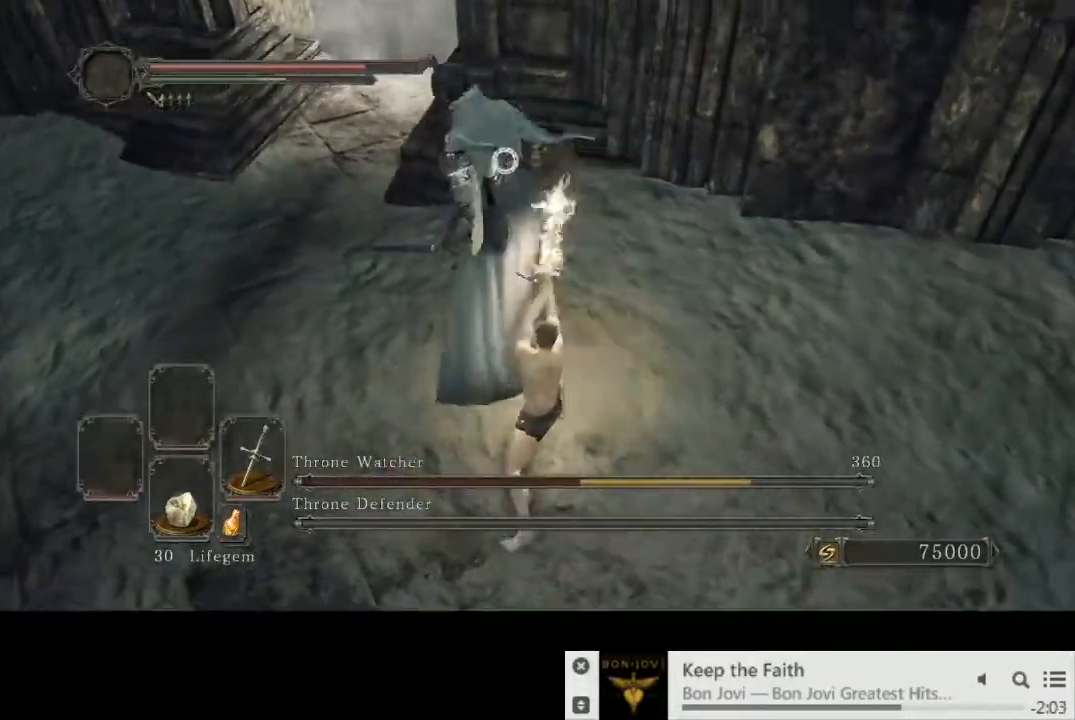
Gameplay with a controller (PlayStation layout); each line is a JSON object with the inputs held at the frame after it. "events" lists button and stick changes between this image and that frame as [ms after this image, input, new state], when the widget could be followed in between. Not read: L3 R2 R3.
{"buttons": [], "left_stick": "up-left", "right_stick": "center", "events": [[33, "R1", "up"], [417, "left_stick", "up-left"]]}
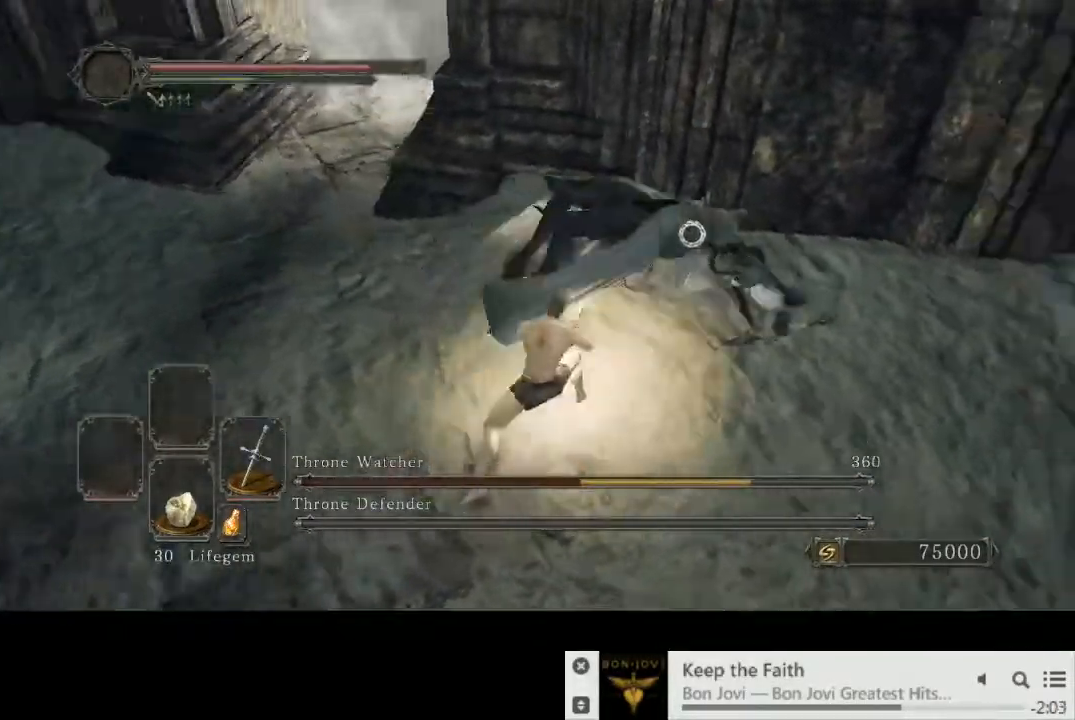
{"buttons": [], "left_stick": "right", "right_stick": "center", "events": [[150, "left_stick", "right"]]}
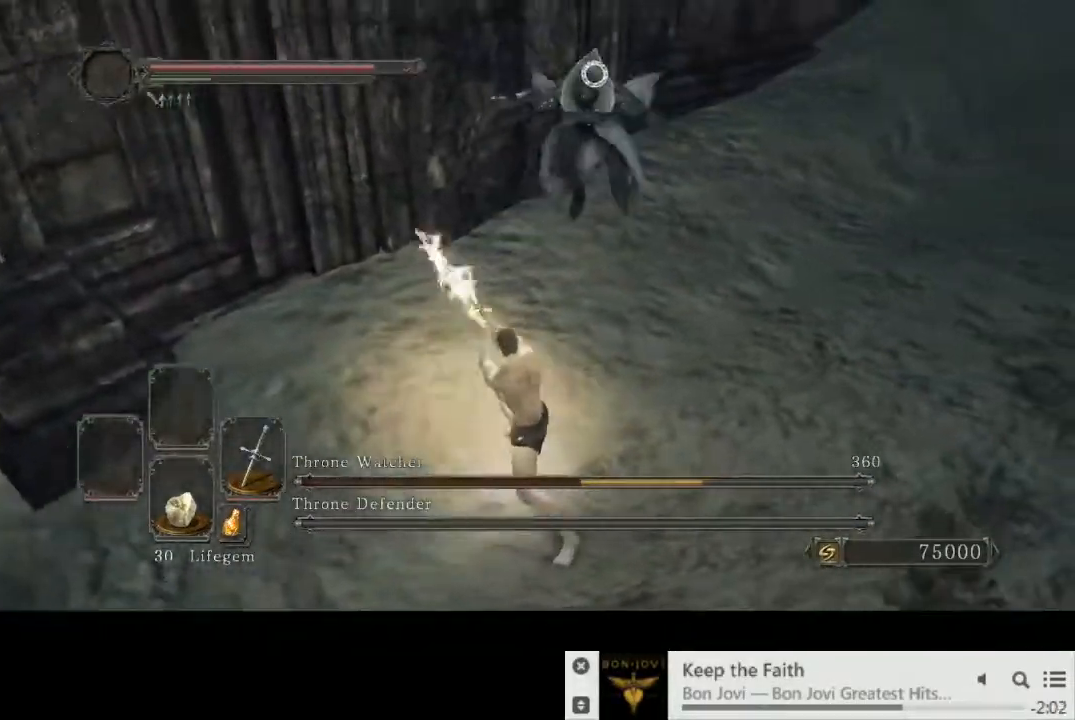
{"buttons": [], "left_stick": "up-right", "right_stick": "center", "events": [[333, "left_stick", "up-right"]]}
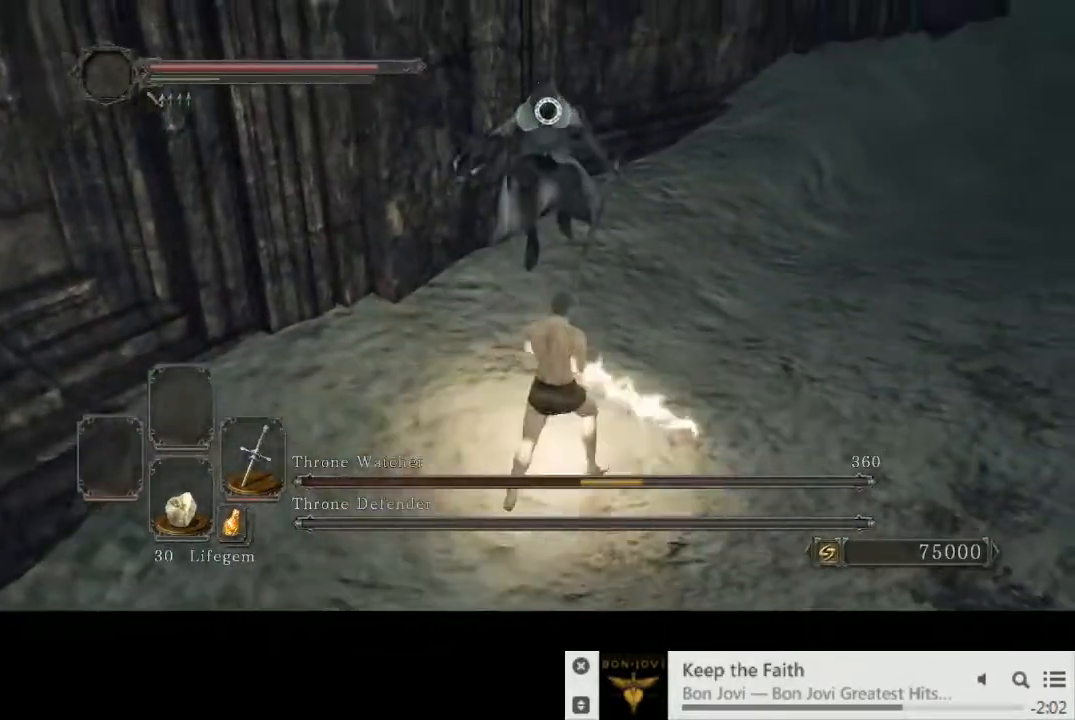
{"buttons": [], "left_stick": "up-right", "right_stick": "center", "events": []}
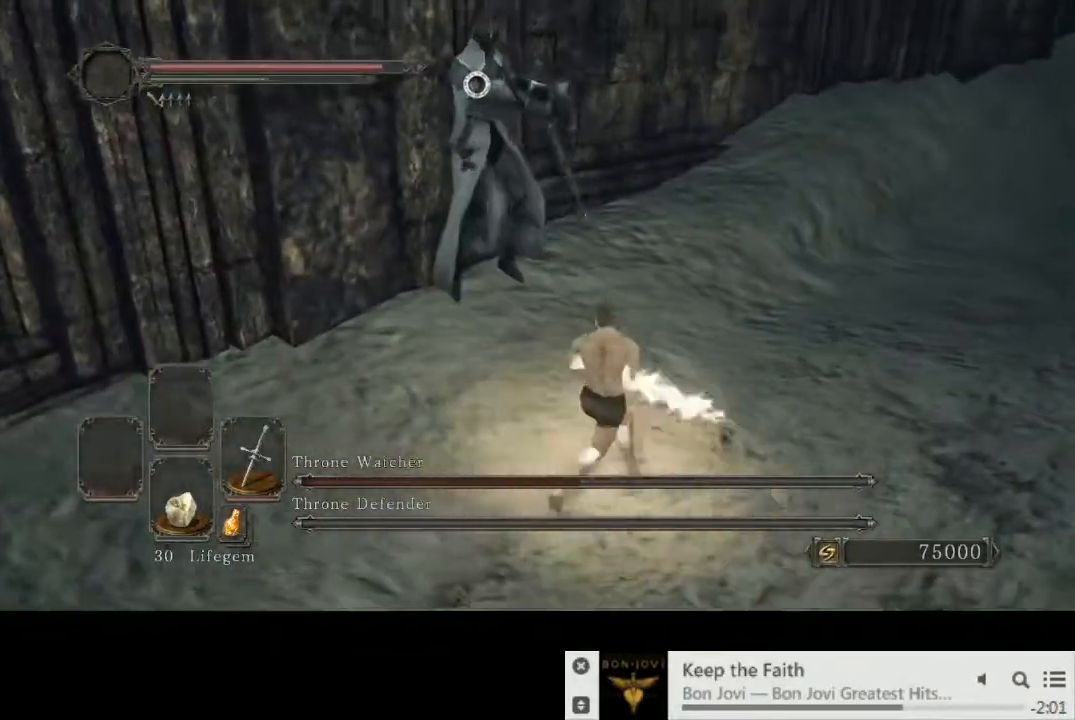
{"buttons": [], "left_stick": "up", "right_stick": "center", "events": [[183, "left_stick", "up-left"], [450, "left_stick", "up"]]}
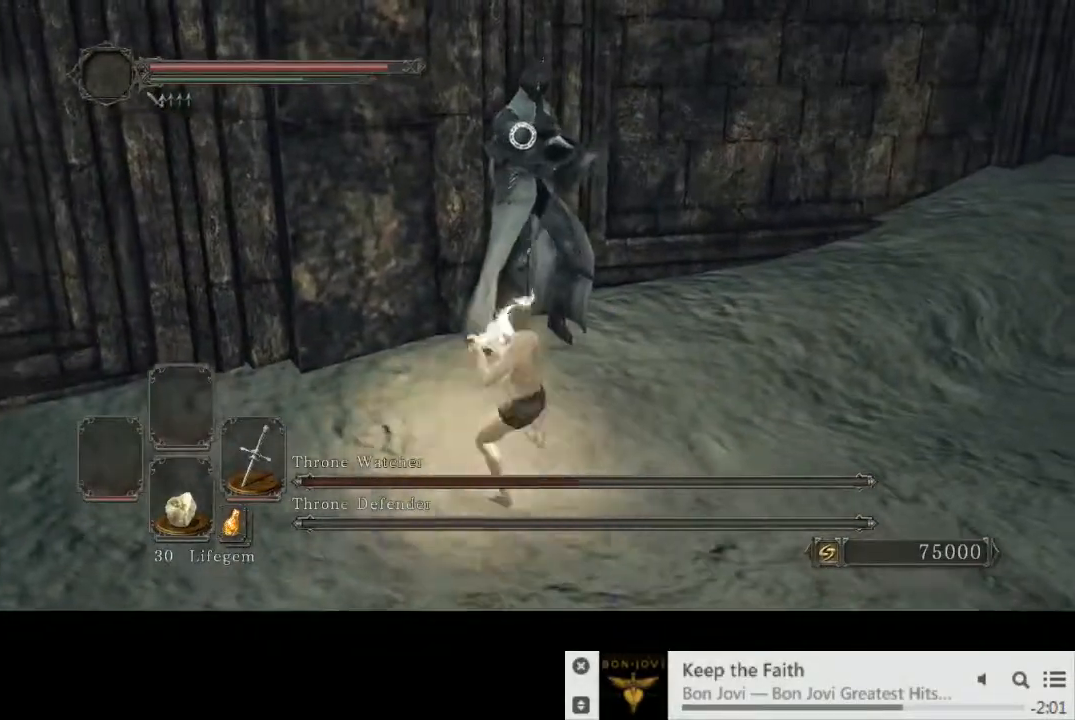
{"buttons": [], "left_stick": "up", "right_stick": "center", "events": []}
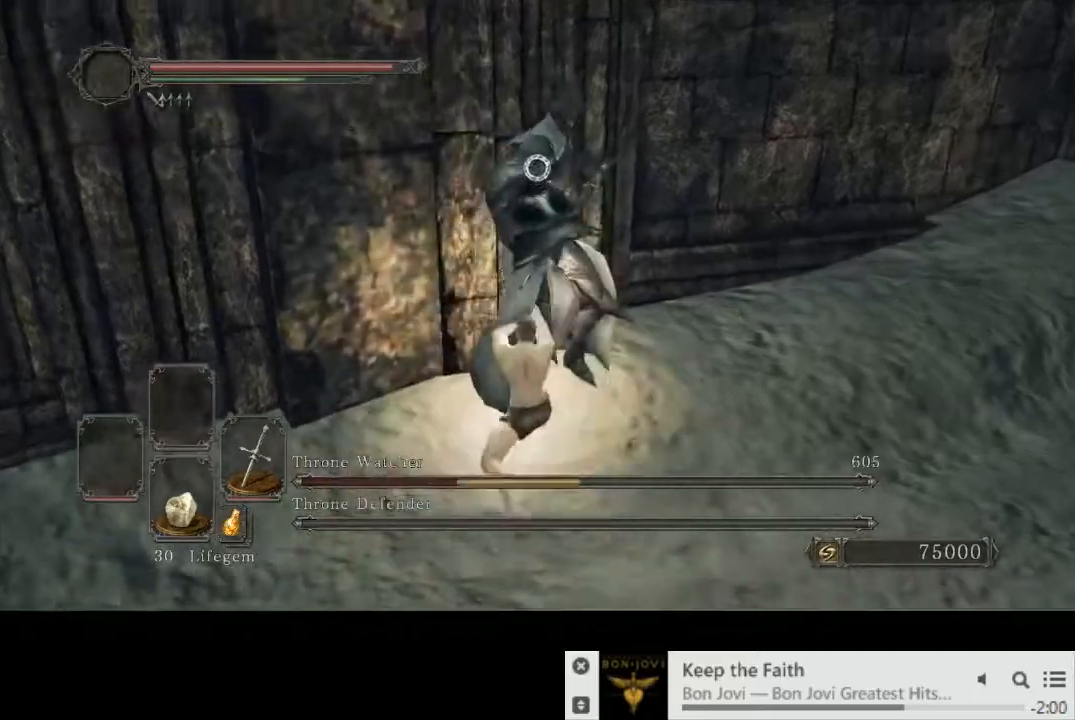
{"buttons": [], "left_stick": "up-right", "right_stick": "center", "events": [[33, "left_stick", "up-right"]]}
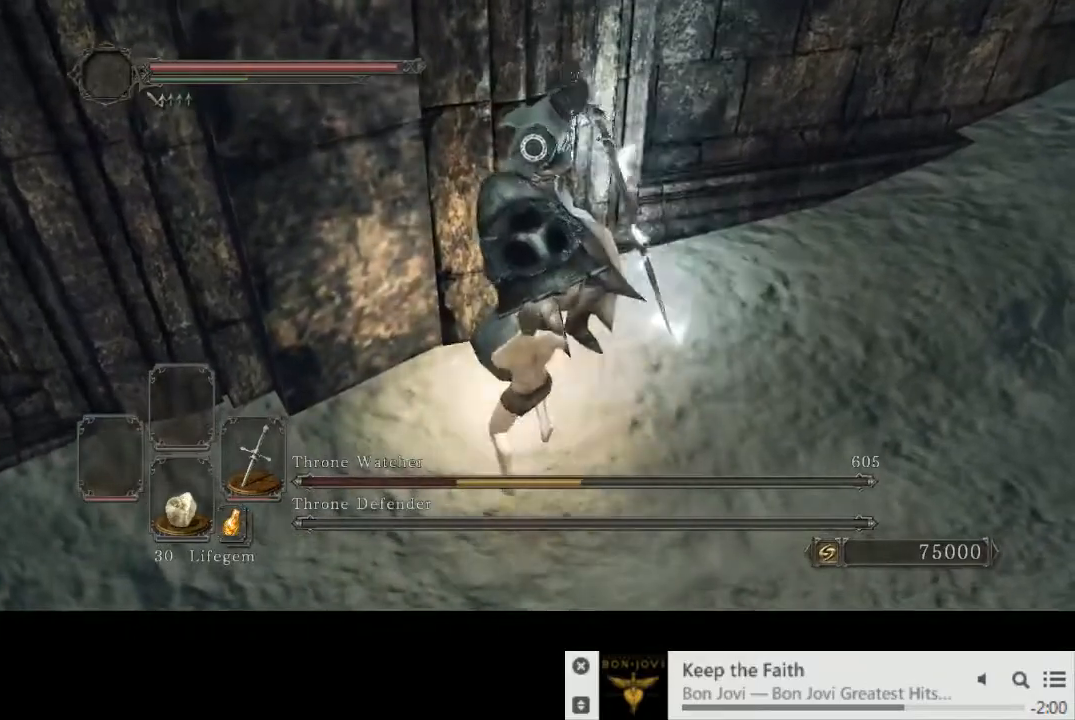
{"buttons": [], "left_stick": "up-right", "right_stick": "center", "events": []}
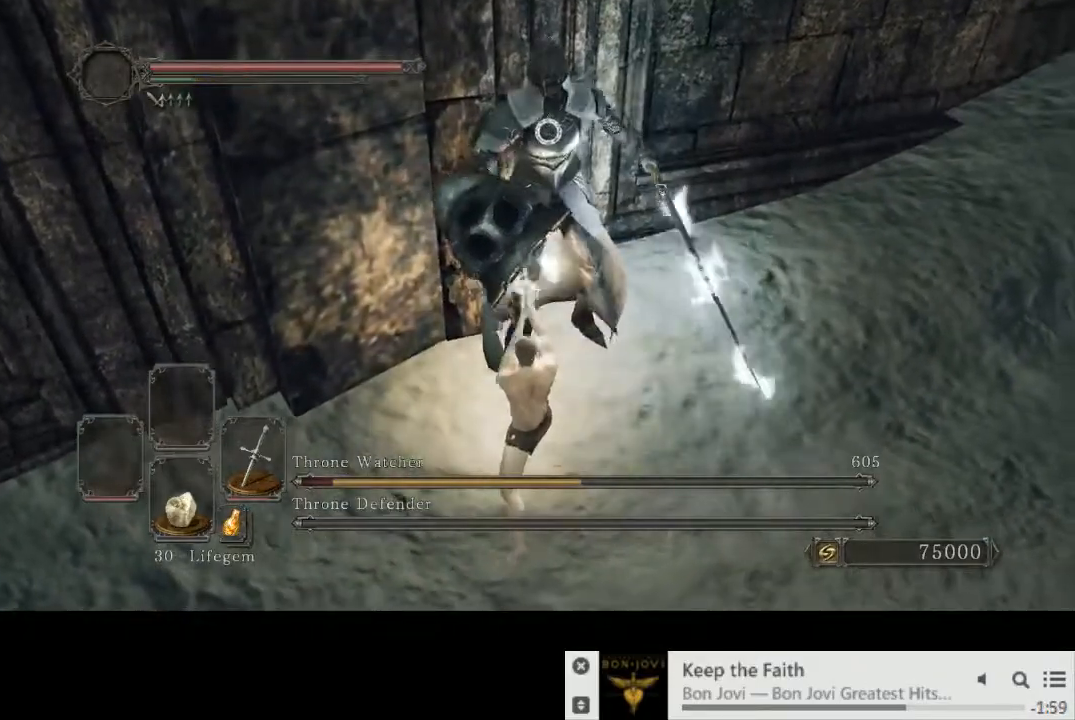
{"buttons": [], "left_stick": "down-right", "right_stick": "center", "events": [[433, "left_stick", "down-right"]]}
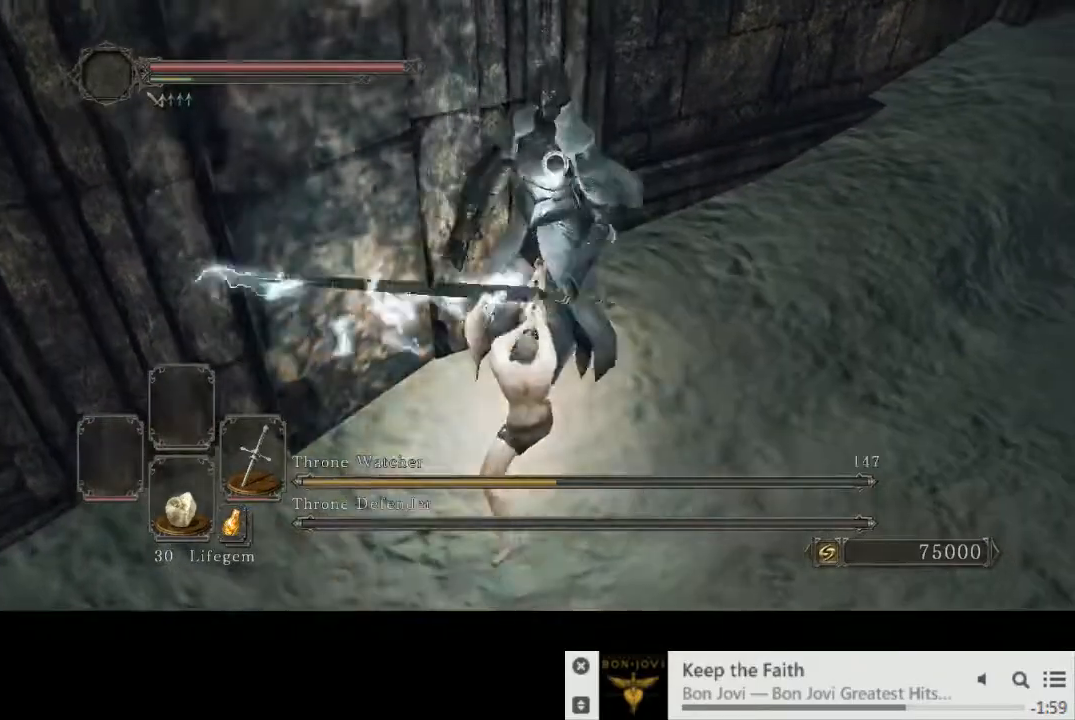
{"buttons": [], "left_stick": "right", "right_stick": "right", "events": [[183, "right_stick", "right"], [367, "left_stick", "right"]]}
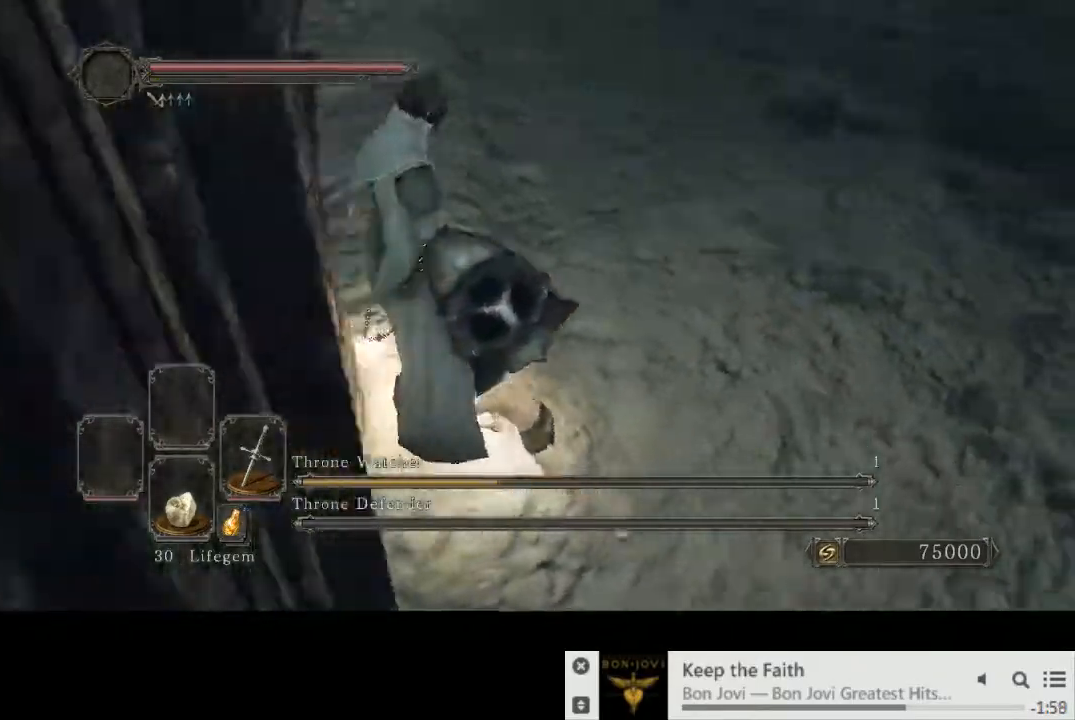
{"buttons": [], "left_stick": "up-right", "right_stick": "center", "events": [[133, "left_stick", "up-right"], [250, "right_stick", "up-right"], [483, "right_stick", "center"]]}
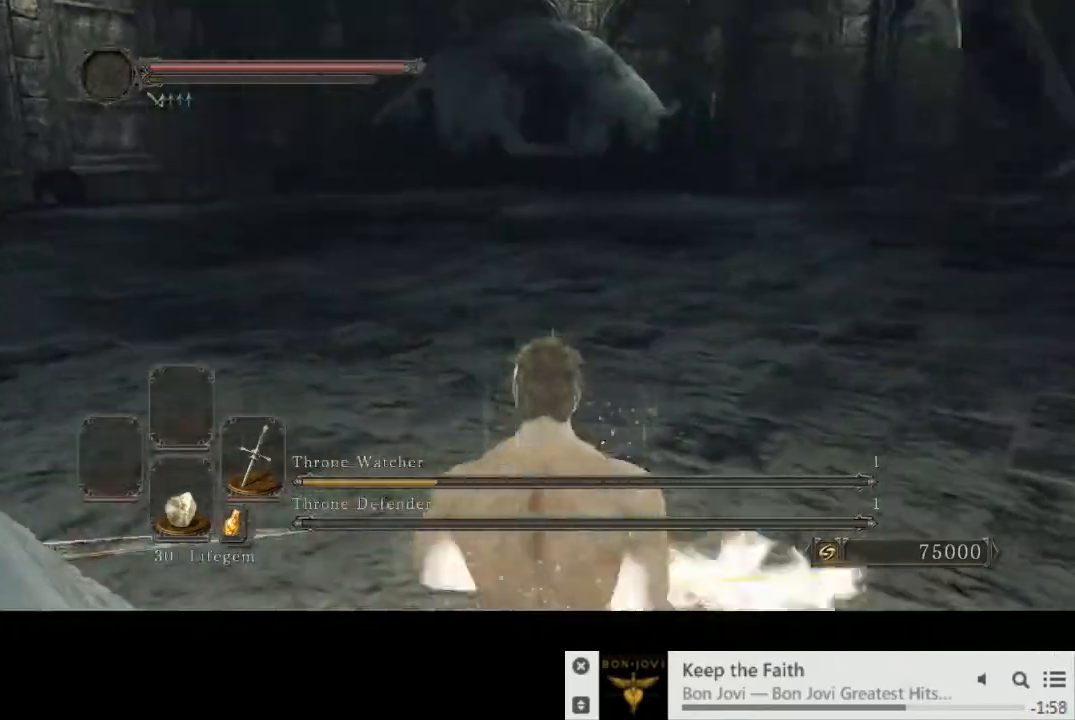
{"buttons": [], "left_stick": "up", "right_stick": "center", "events": [[167, "left_stick", "up"]]}
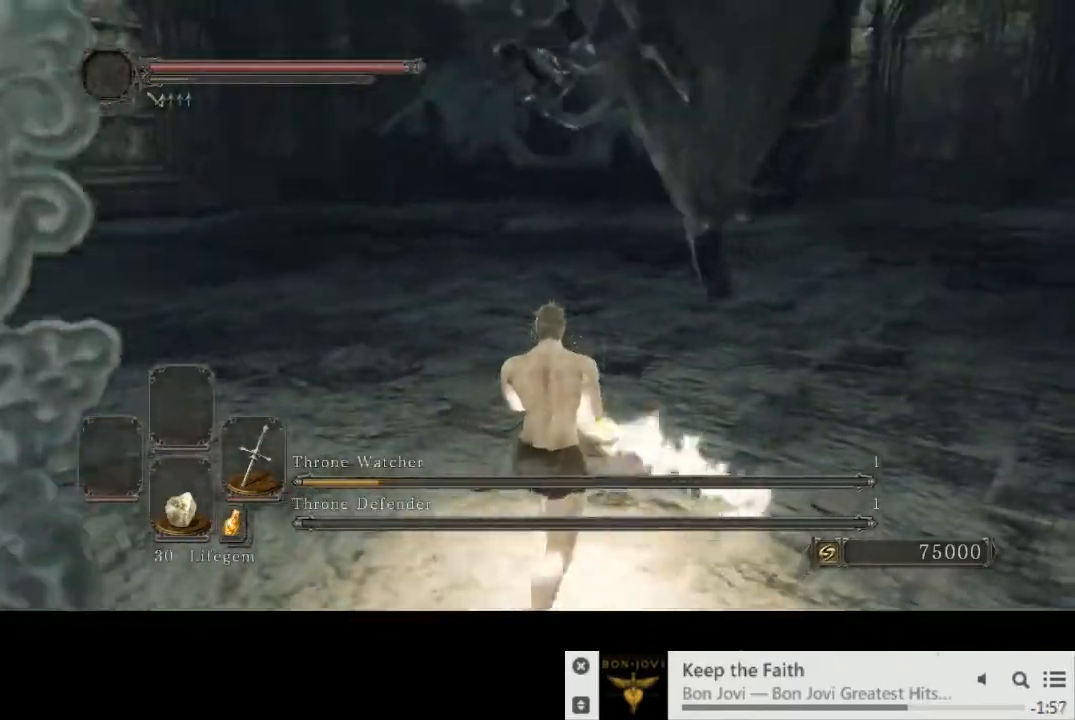
{"buttons": [], "left_stick": "up-right", "right_stick": "center", "events": [[250, "DPAD_DOWN", "down"], [317, "DPAD_DOWN", "up"], [400, "DPAD_DOWN", "down"], [467, "DPAD_DOWN", "up"], [467, "left_stick", "up-right"]]}
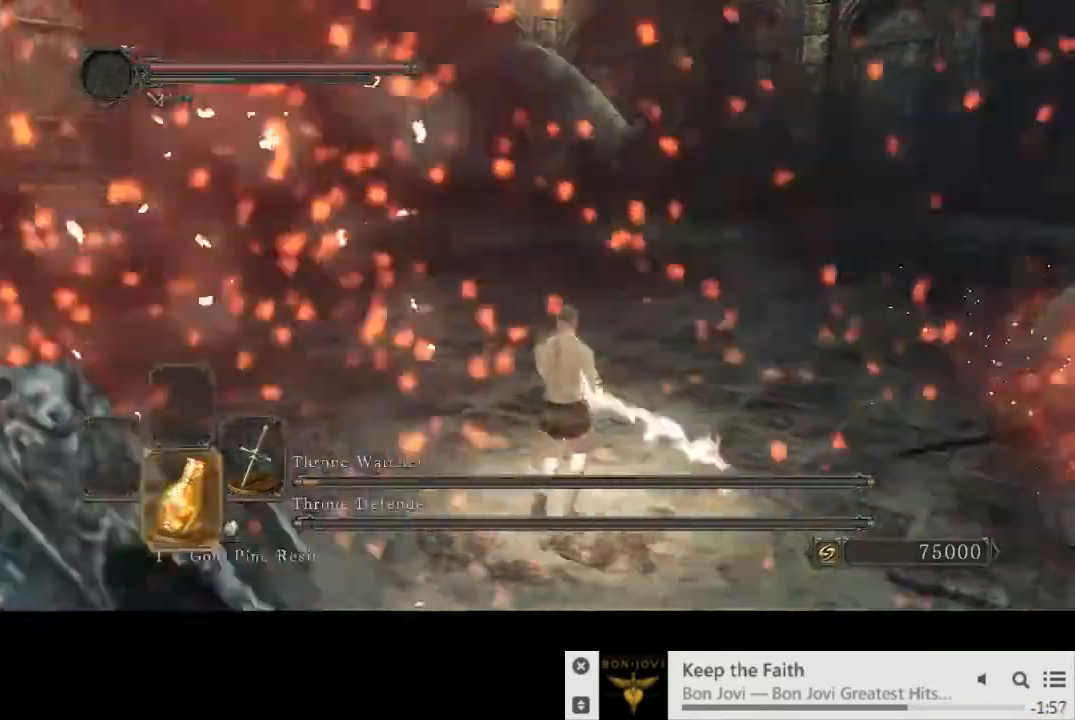
{"buttons": [], "left_stick": "up", "right_stick": "center", "events": [[300, "left_stick", "up"]]}
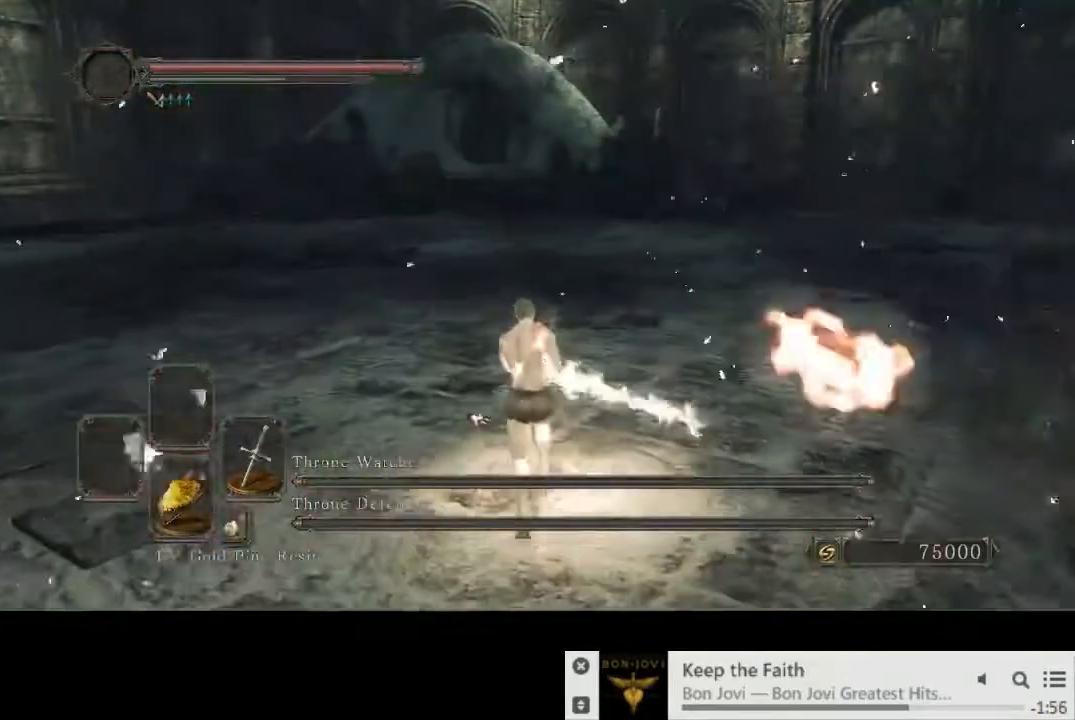
{"buttons": [], "left_stick": "up", "right_stick": "down", "events": [[33, "right_stick", "down"]]}
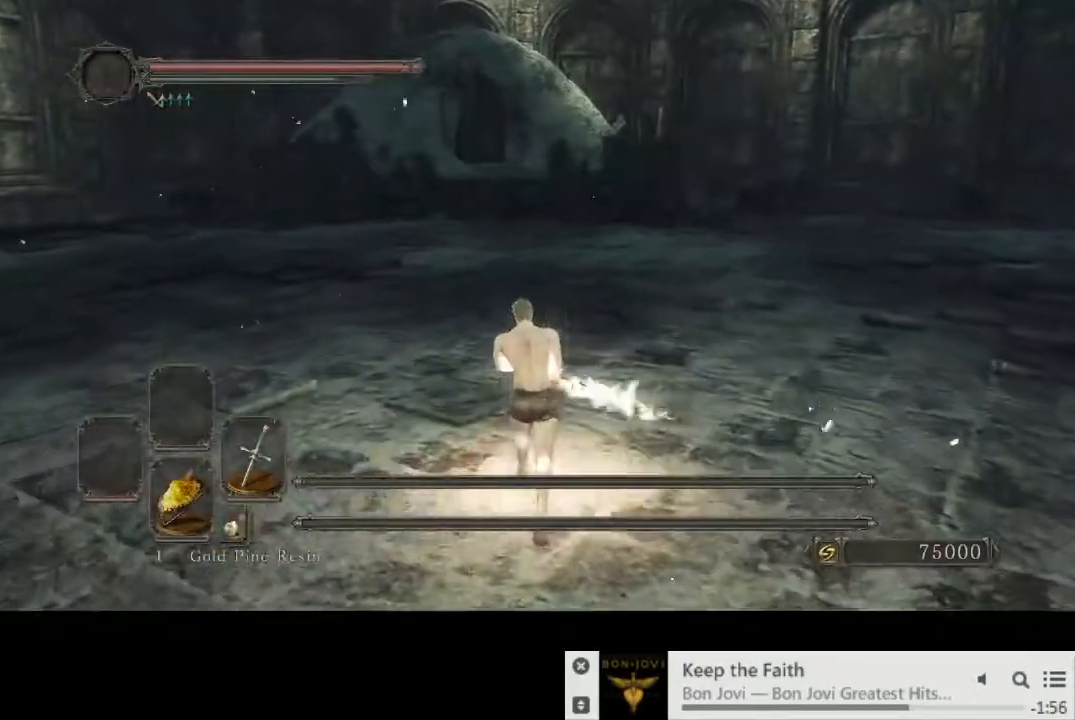
{"buttons": [], "left_stick": "up", "right_stick": "center", "events": [[167, "right_stick", "center"], [333, "right_stick", "down-left"], [467, "right_stick", "center"]]}
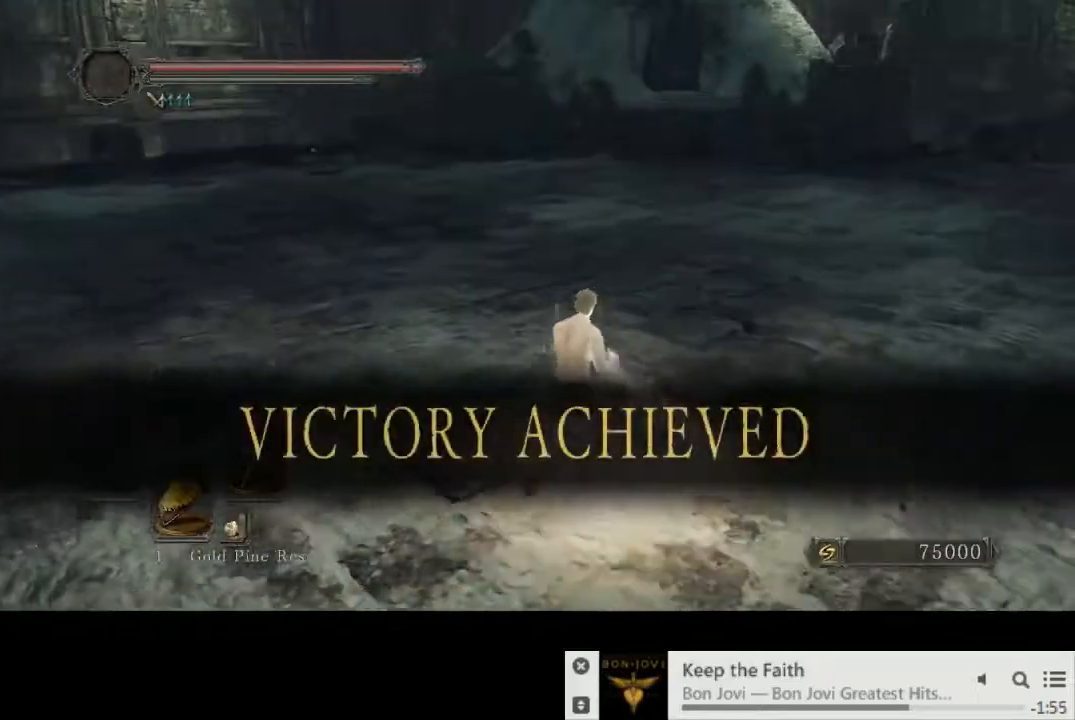
{"buttons": [], "left_stick": "up-right", "right_stick": "down-right", "events": [[367, "left_stick", "up-right"], [367, "right_stick", "down-right"]]}
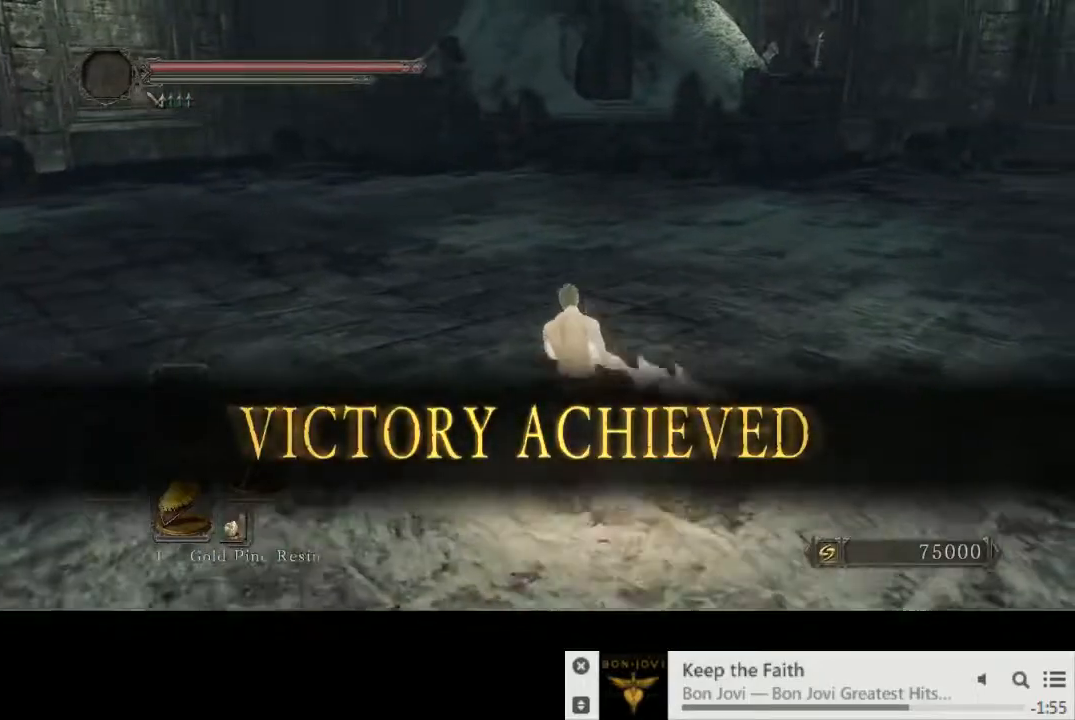
{"buttons": [], "left_stick": "up-right", "right_stick": "down-right", "events": []}
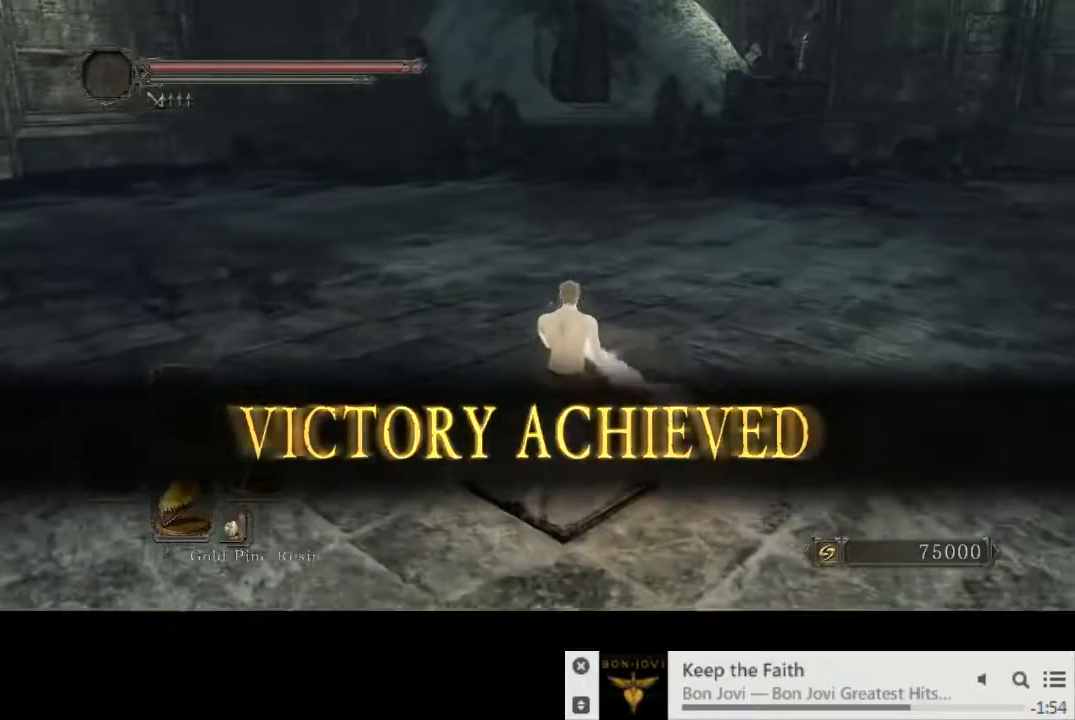
{"buttons": [], "left_stick": "up-right", "right_stick": "center", "events": [[33, "right_stick", "center"]]}
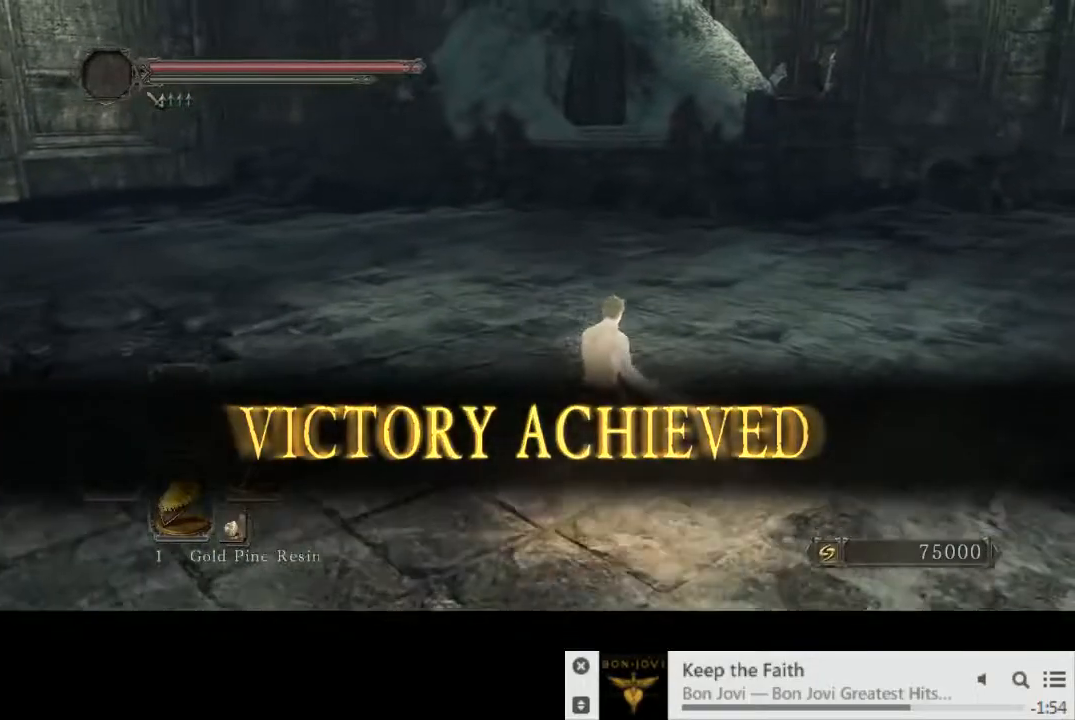
{"buttons": [], "left_stick": "up-right", "right_stick": "left", "events": [[200, "right_stick", "left"]]}
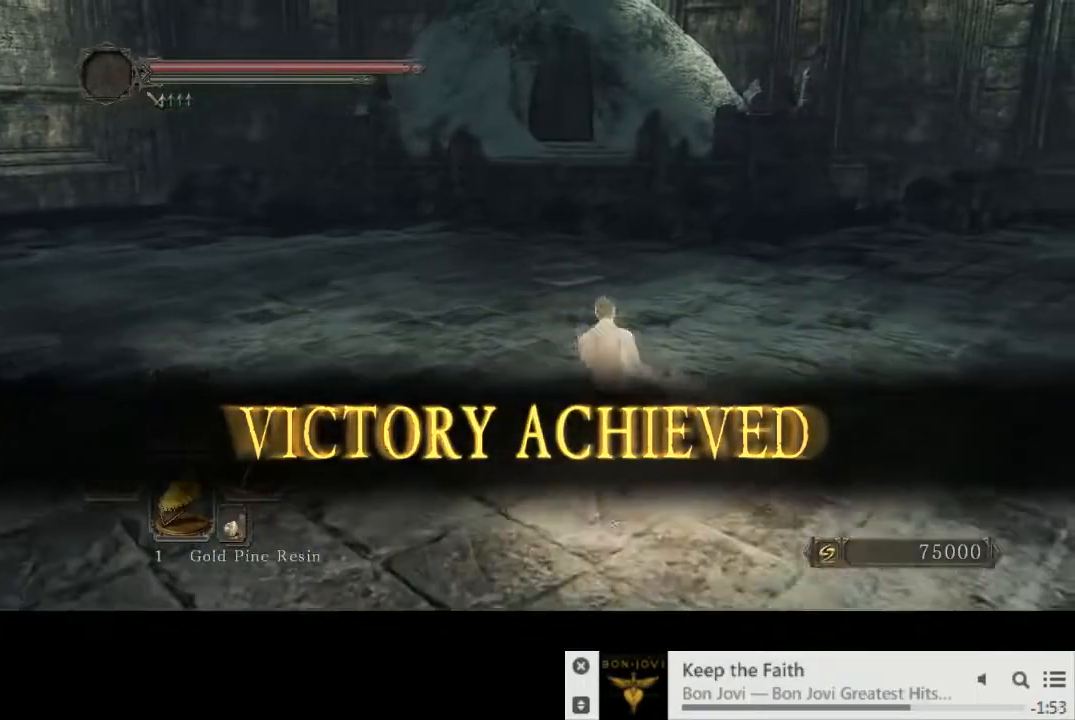
{"buttons": [], "left_stick": "center", "right_stick": "center", "events": [[367, "left_stick", "center"], [367, "right_stick", "center"]]}
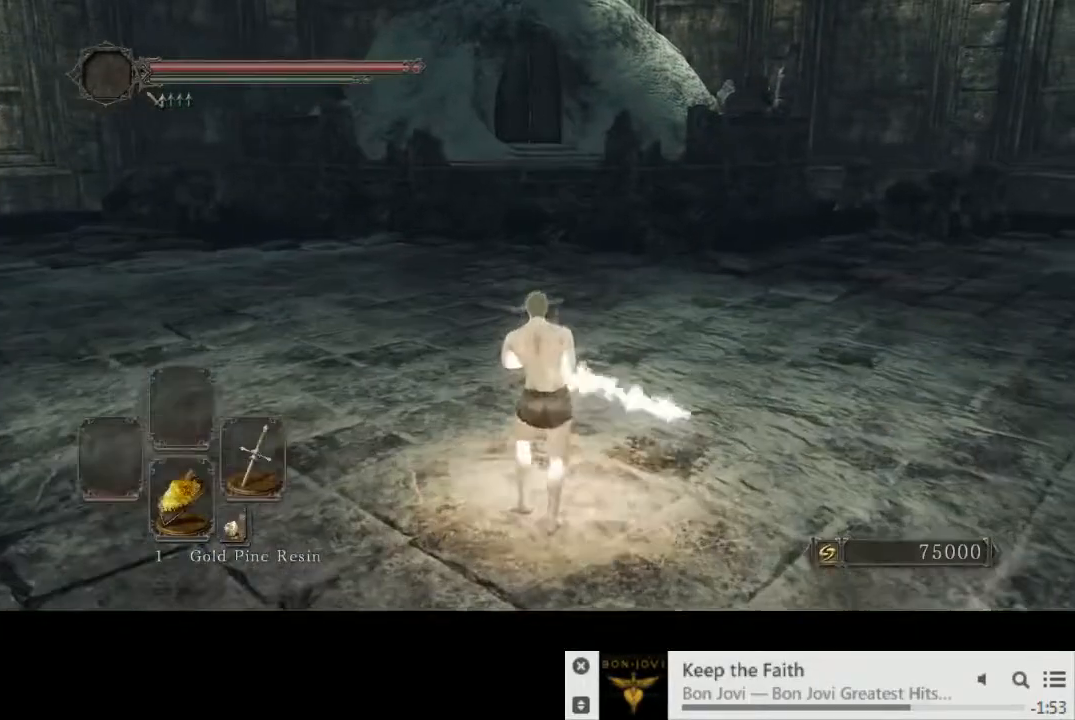
{"buttons": [], "left_stick": "center", "right_stick": "center", "events": []}
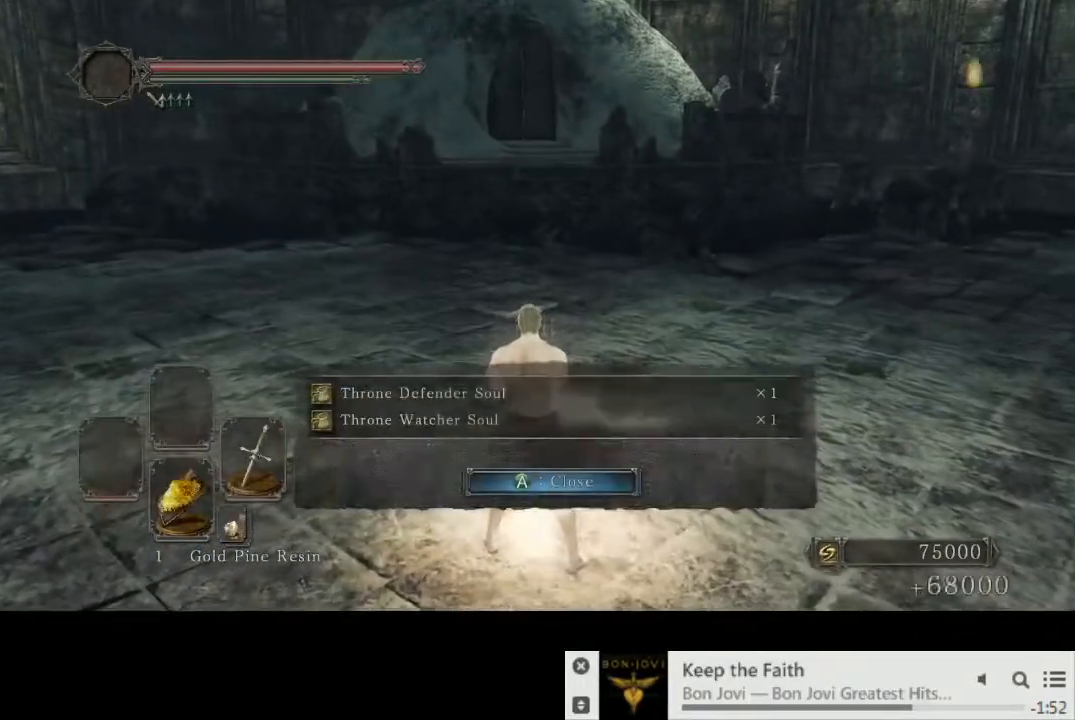
{"buttons": ["CROSS"], "left_stick": "center", "right_stick": "center", "events": [[467, "CROSS", "down"]]}
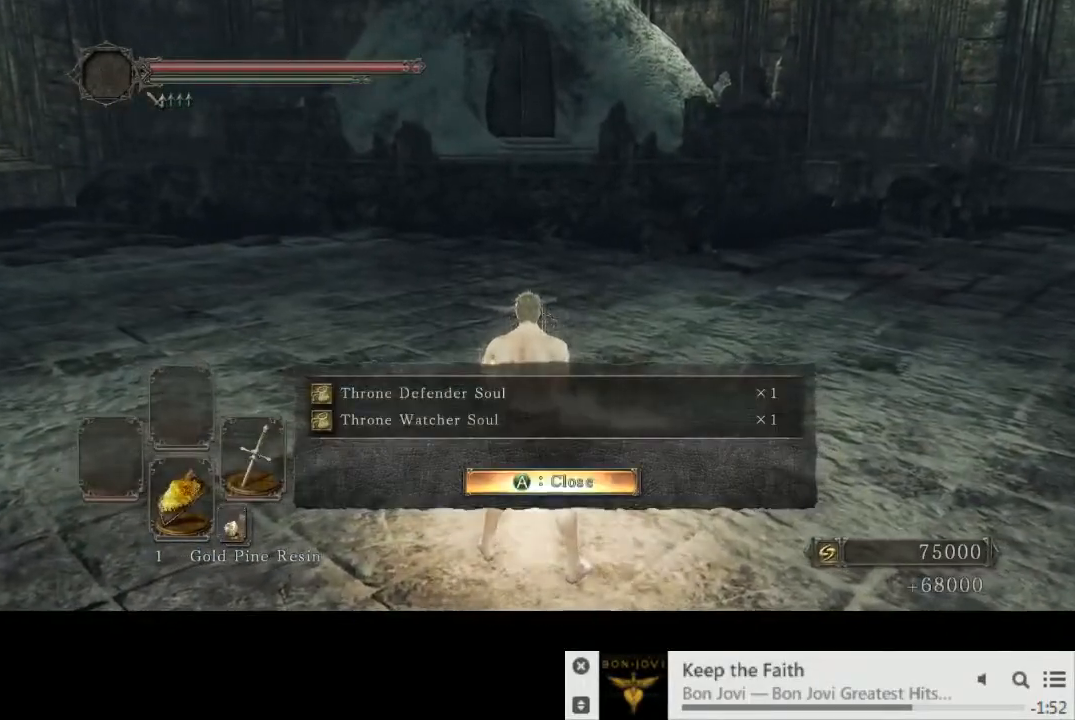
{"buttons": [], "left_stick": "center", "right_stick": "center", "events": [[67, "CROSS", "up"]]}
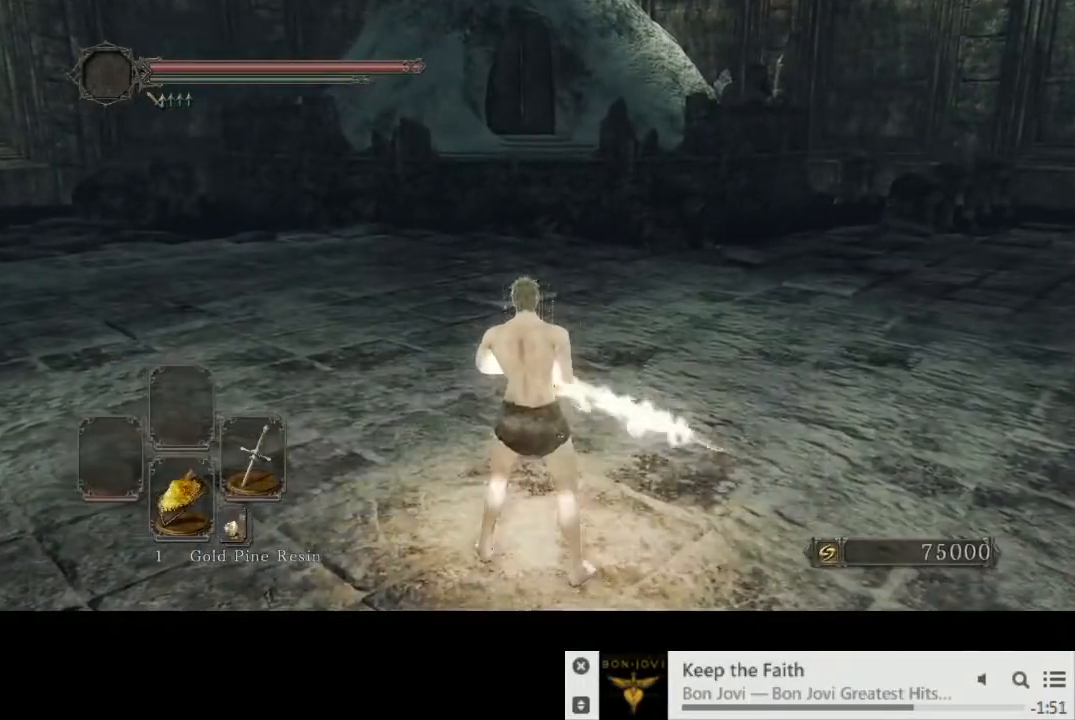
{"buttons": [], "left_stick": "center", "right_stick": "center", "events": []}
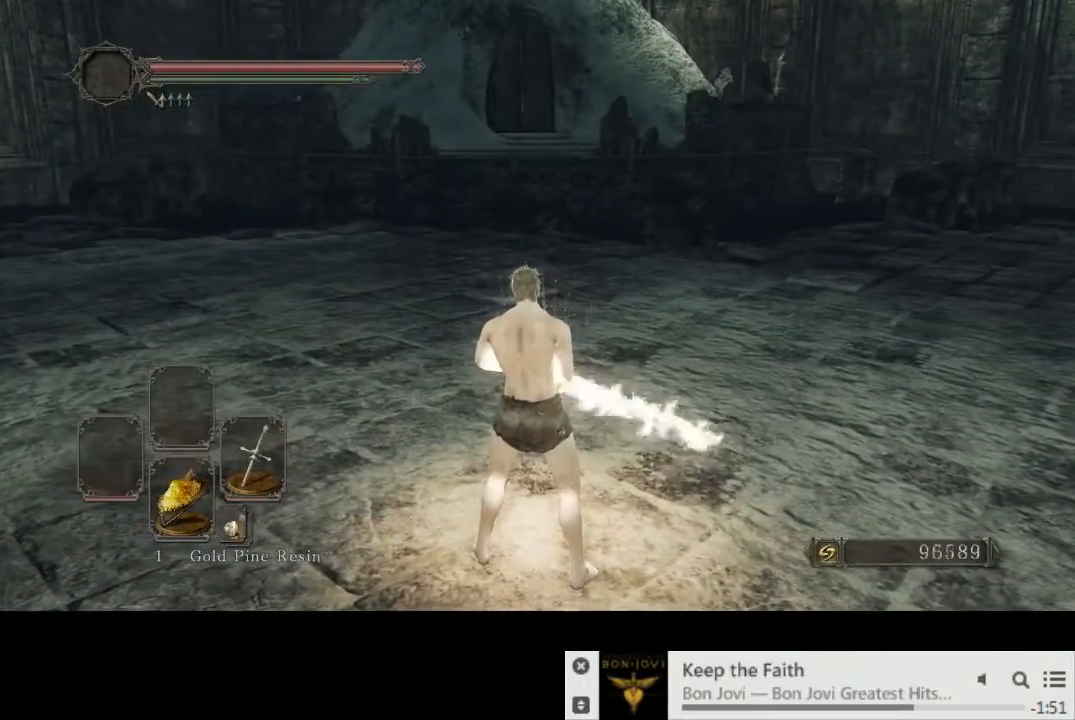
{"buttons": [], "left_stick": "center", "right_stick": "center", "events": []}
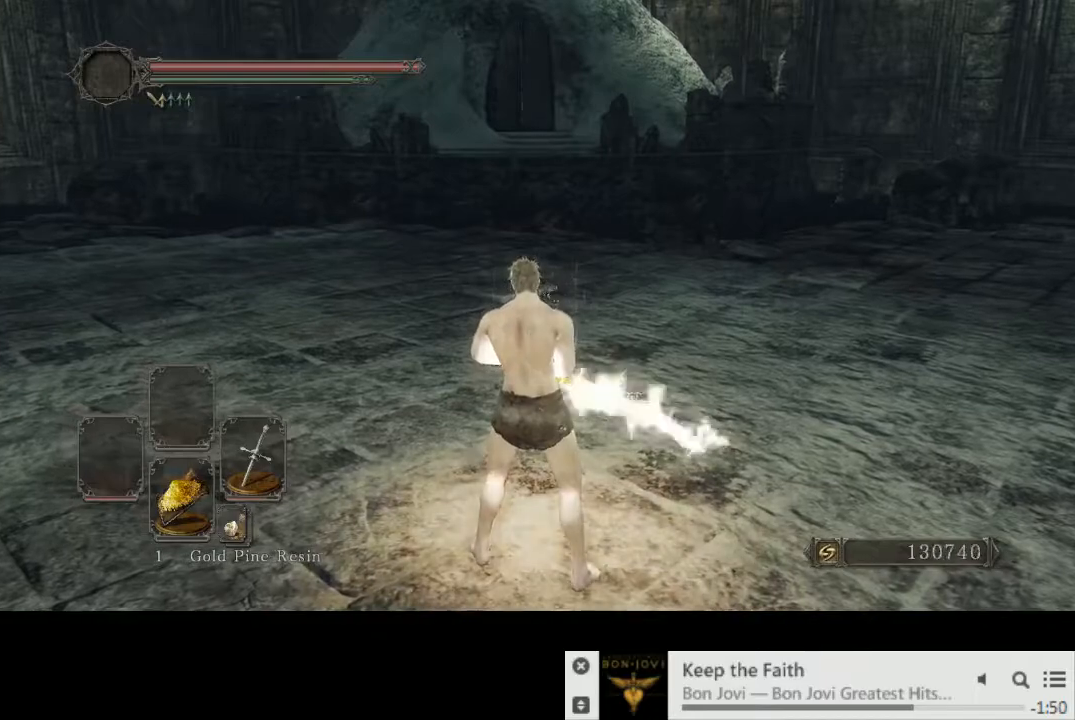
{"buttons": [], "left_stick": "center", "right_stick": "center", "events": []}
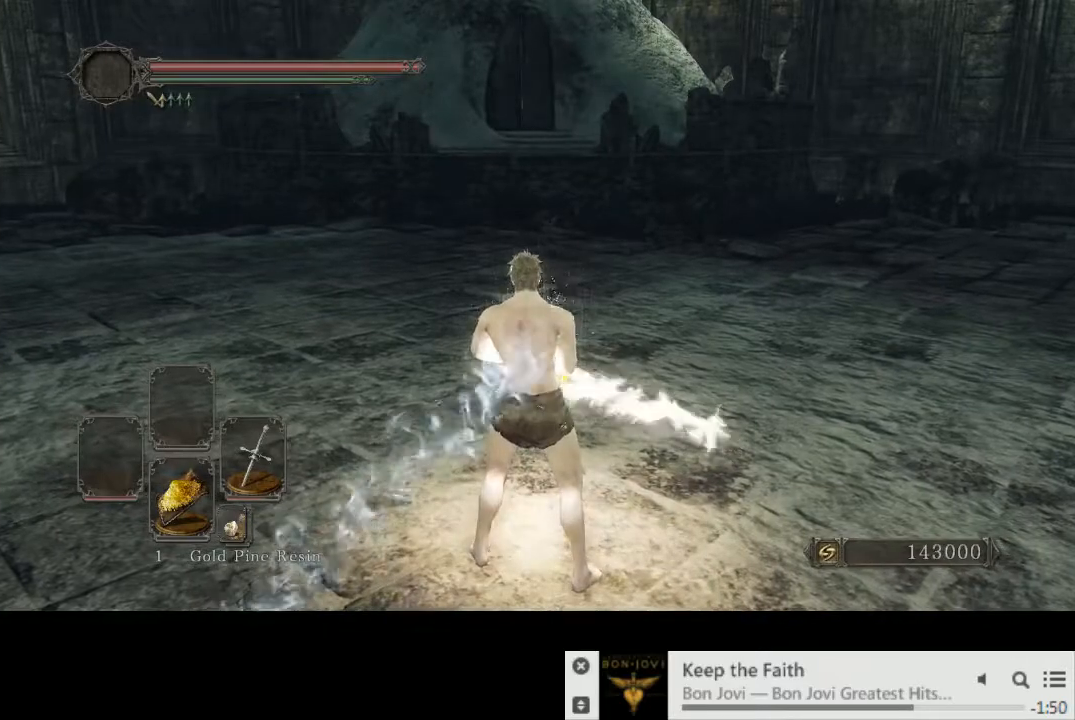
{"buttons": [], "left_stick": "center", "right_stick": "center", "events": []}
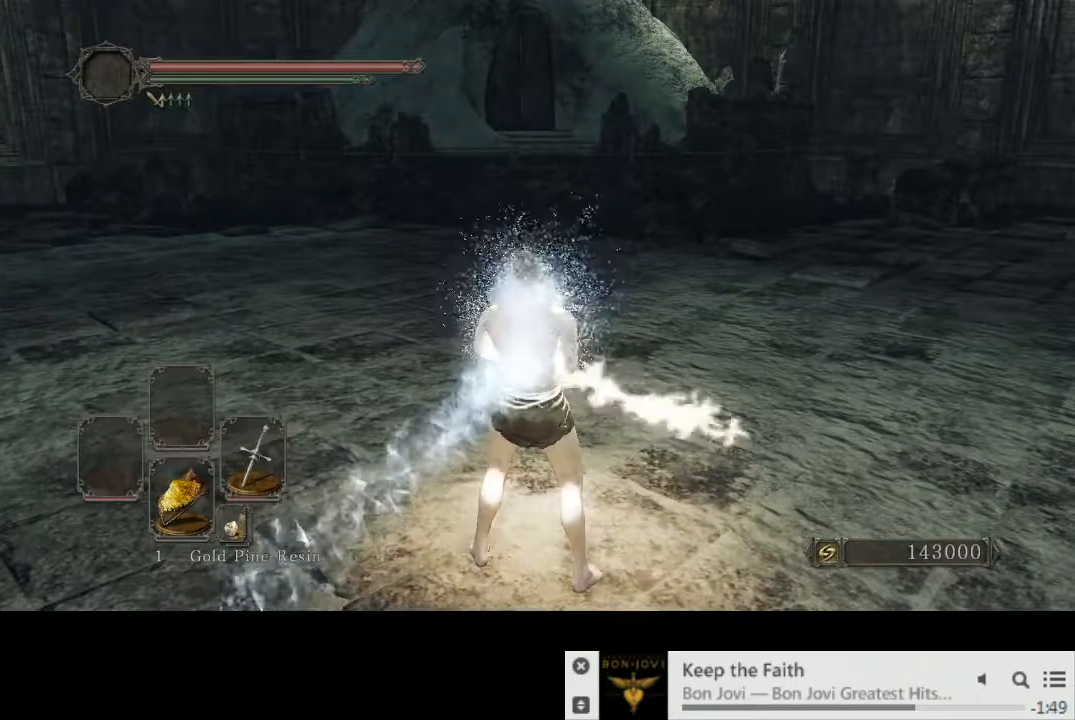
{"buttons": [], "left_stick": "center", "right_stick": "center", "events": []}
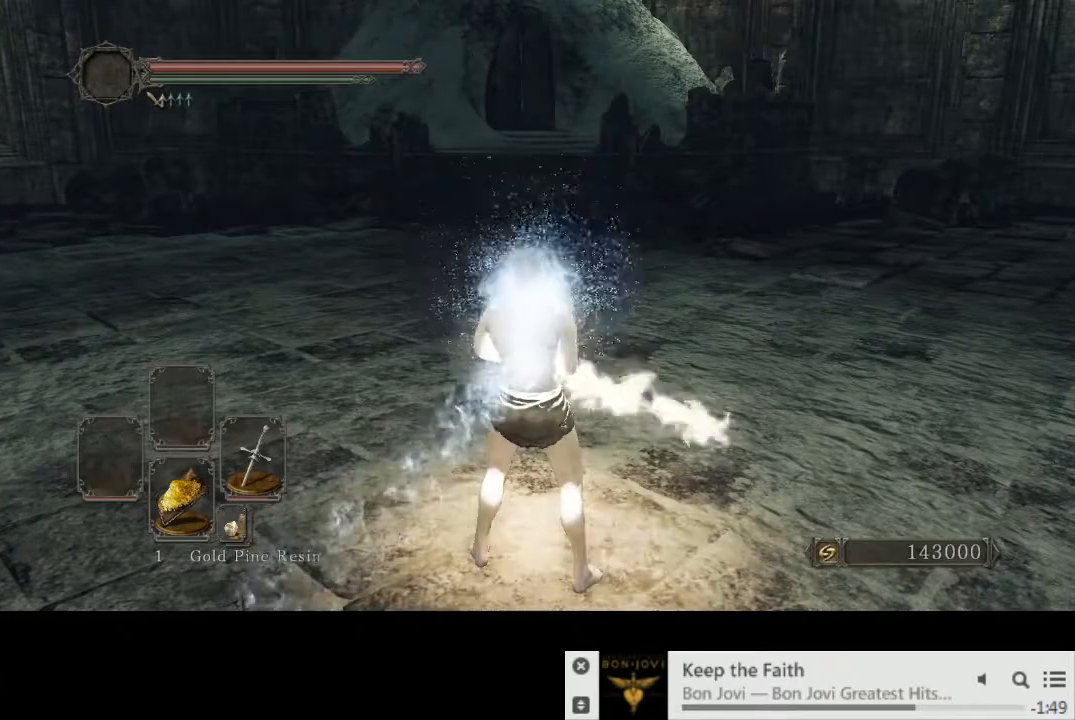
{"buttons": [], "left_stick": "center", "right_stick": "center", "events": [[217, "SQUARE", "down"], [283, "SQUARE", "up"]]}